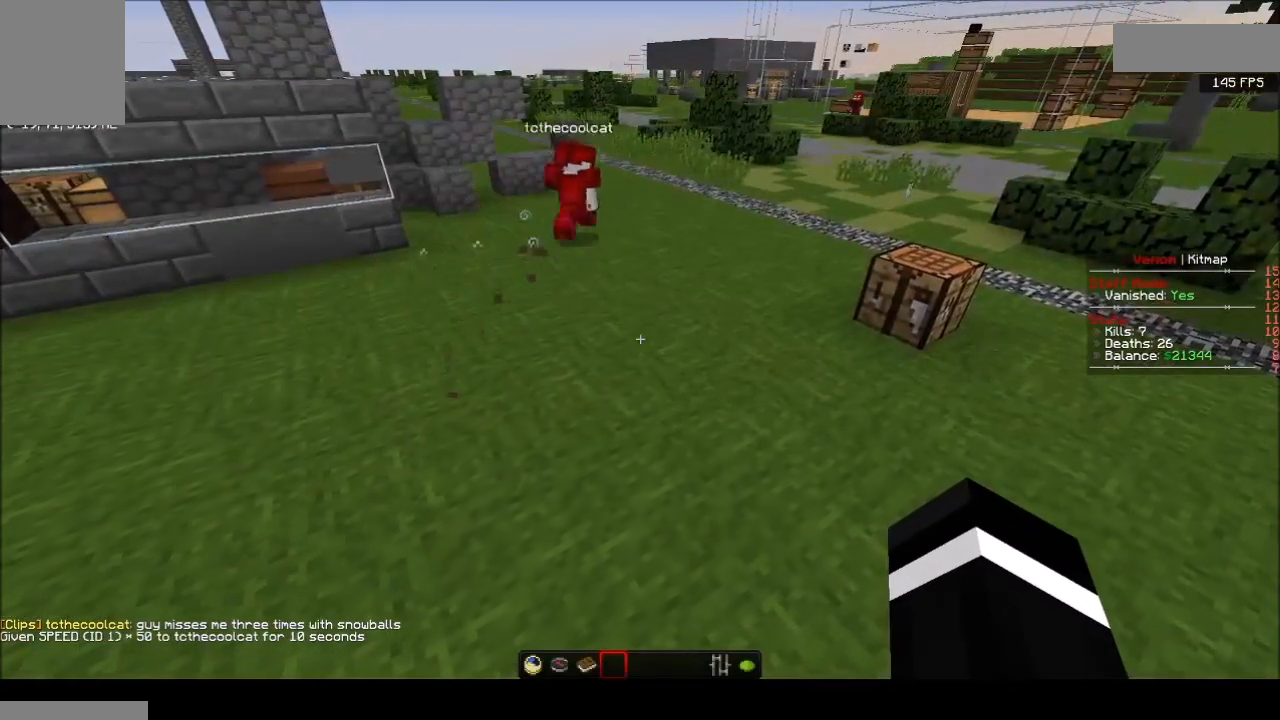
Gameplay with keyboard and mouse; each line is a JSON object with the keys and mouse buttons held at the frame after it. "events" lists presses ("down") and releases ("up") of "a", "d", "s", "w", "mouse_left" and "mouse_right" between this image and that frame as [ms after this image, input, new state], when the widget could be followed in between. "mouse_left", "mouse_right" = the "left", "right" buttons of the "mouse" list. No other keys are recorded. Fast repeated clicks can show as one long hold. Mouse movement is not recorded.
{"keys": ["d", "w"], "mouse": [], "events": [[233, "d", "down"], [333, "w", "down"]]}
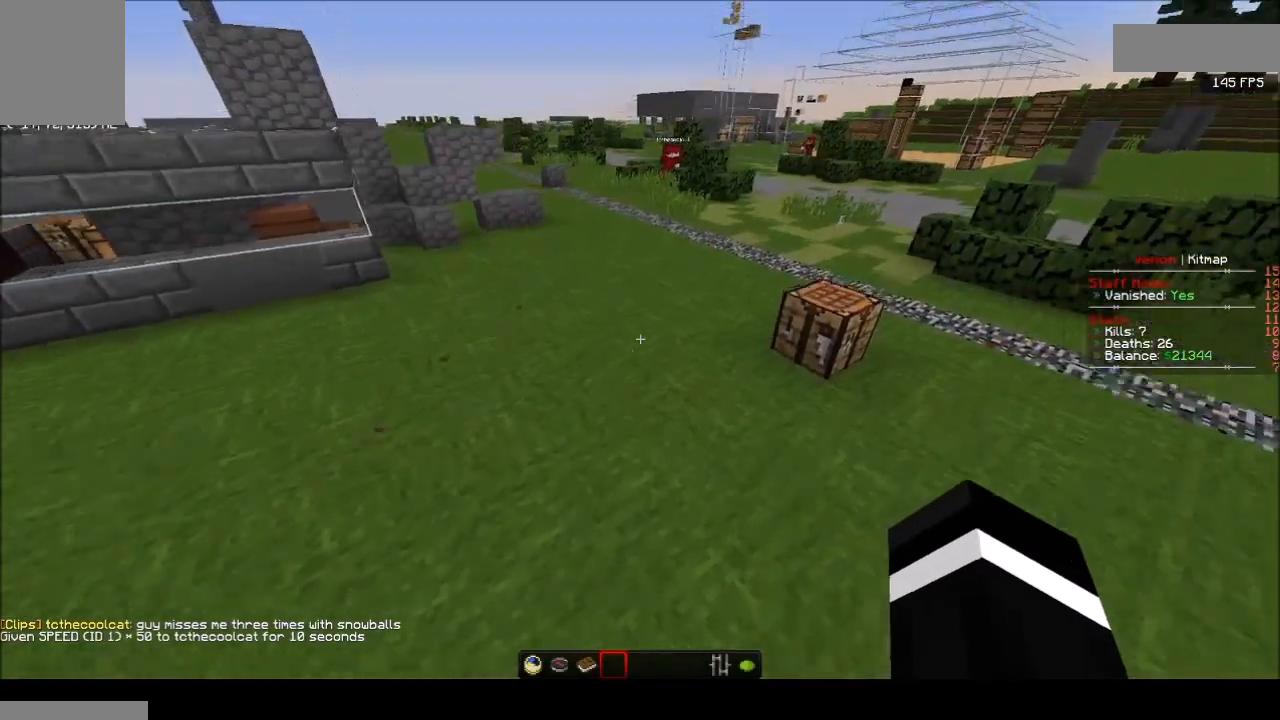
{"keys": [], "mouse": [], "events": [[67, "d", "up"], [334, "w", "up"]]}
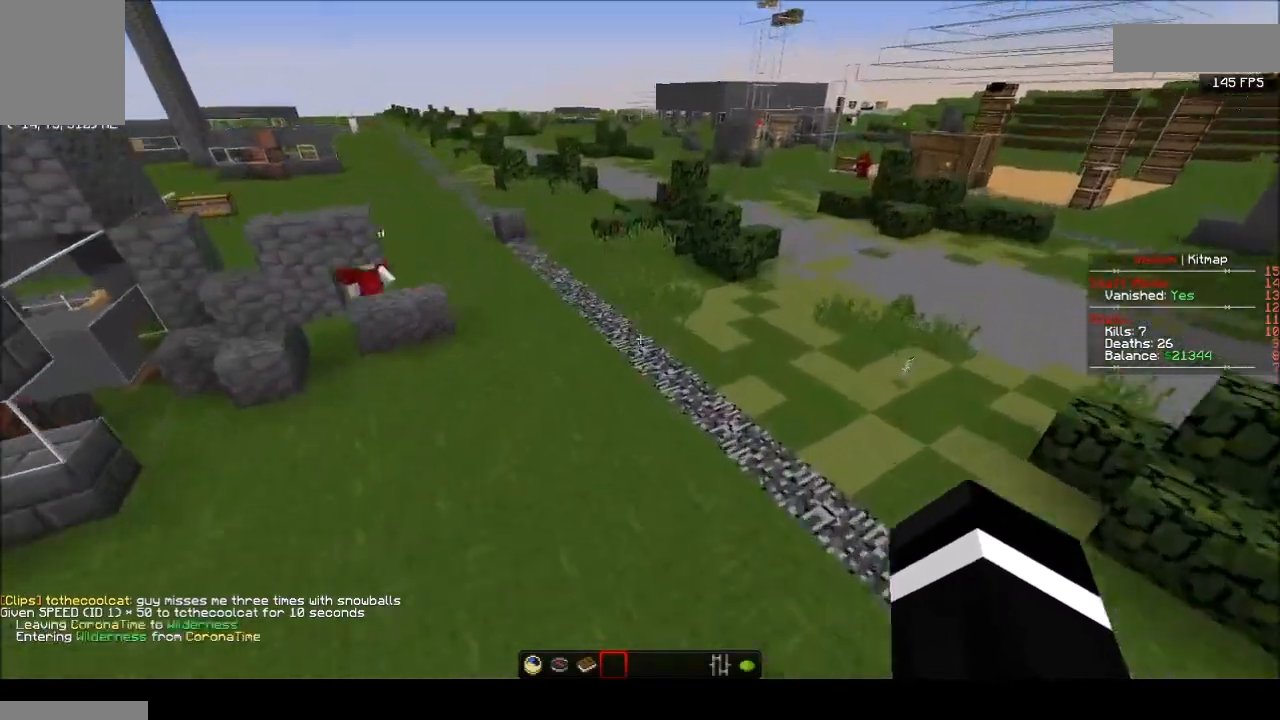
{"keys": [], "mouse": [], "events": []}
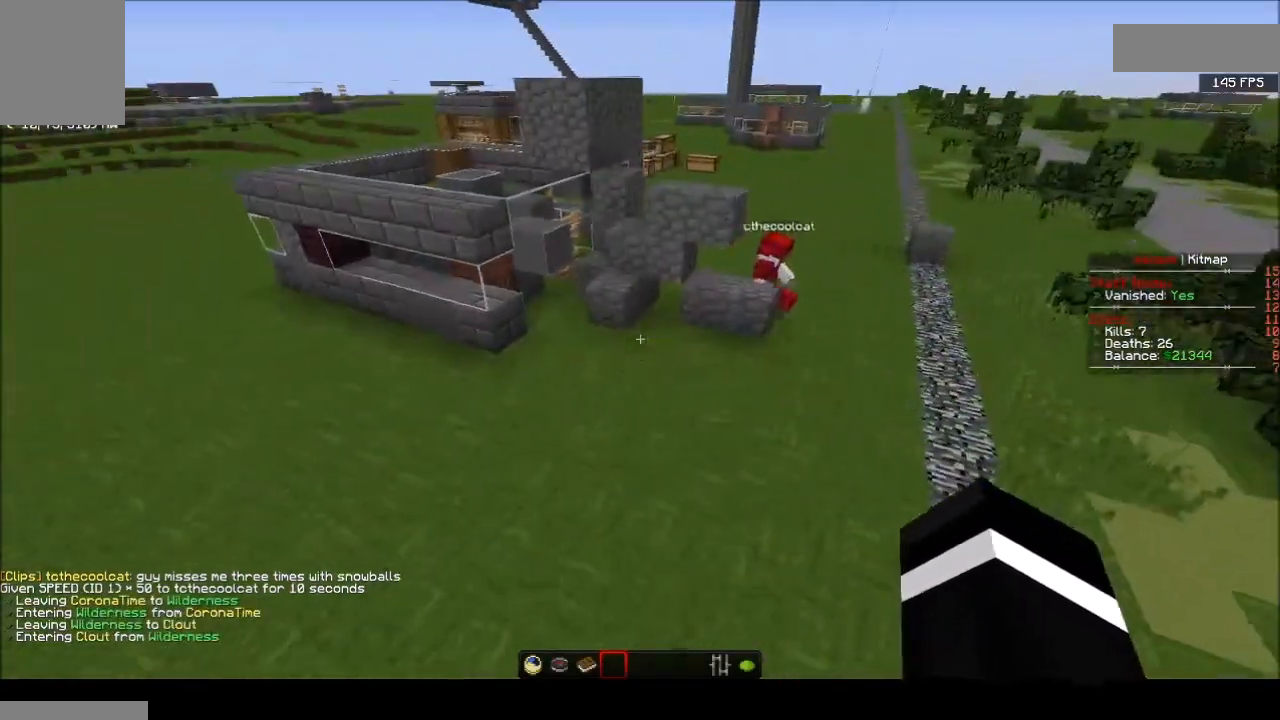
{"keys": [], "mouse": [], "events": []}
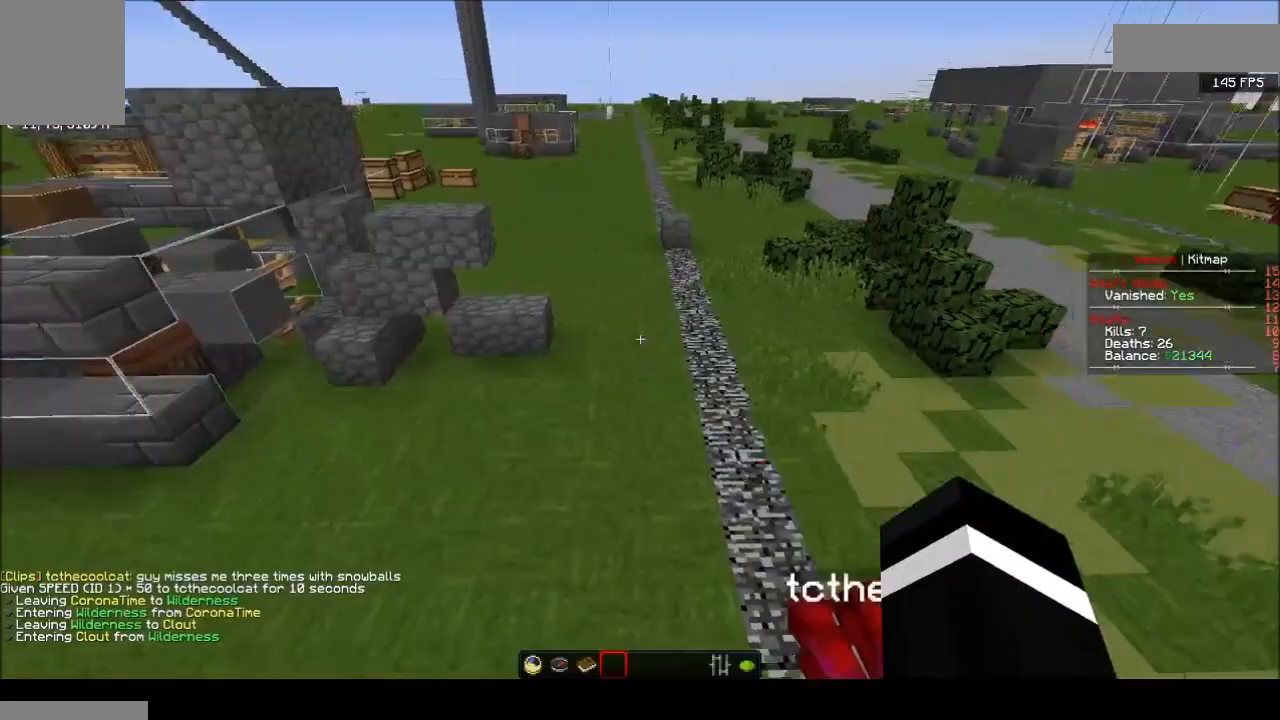
{"keys": ["d"], "mouse": [], "events": [[500, "d", "down"]]}
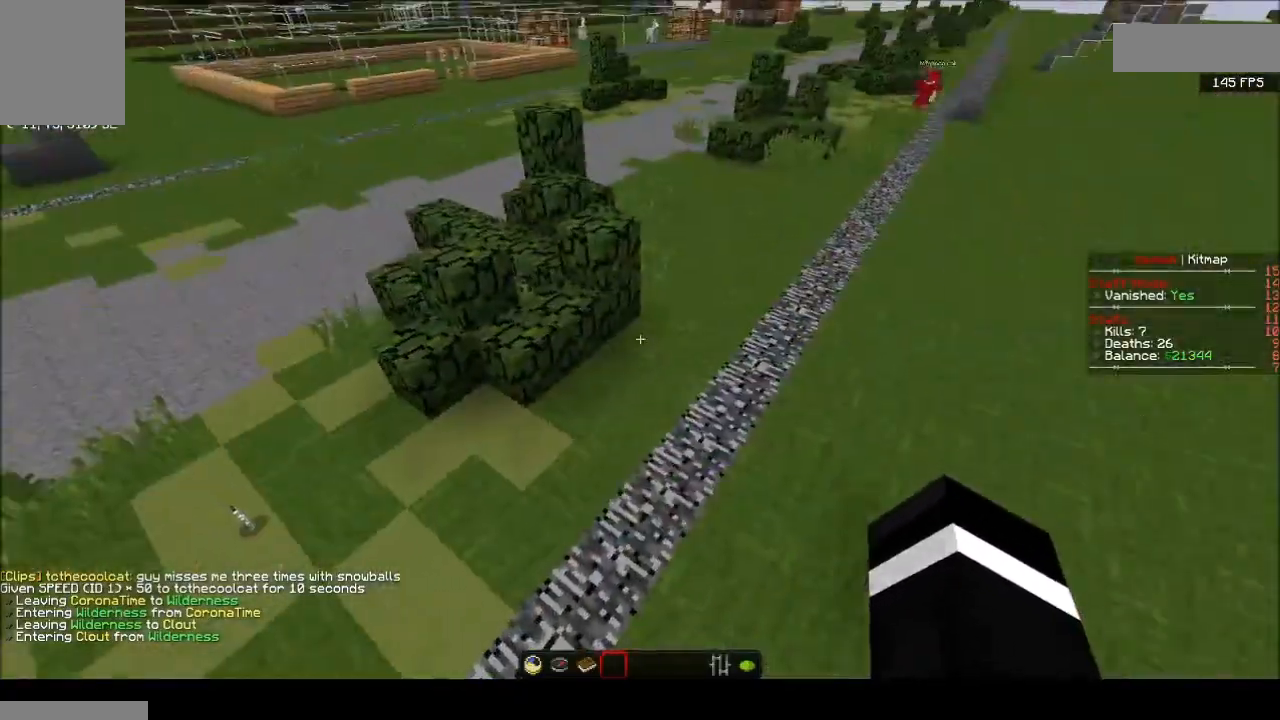
{"keys": ["d"], "mouse": [], "events": [[100, "w", "down"], [401, "w", "up"]]}
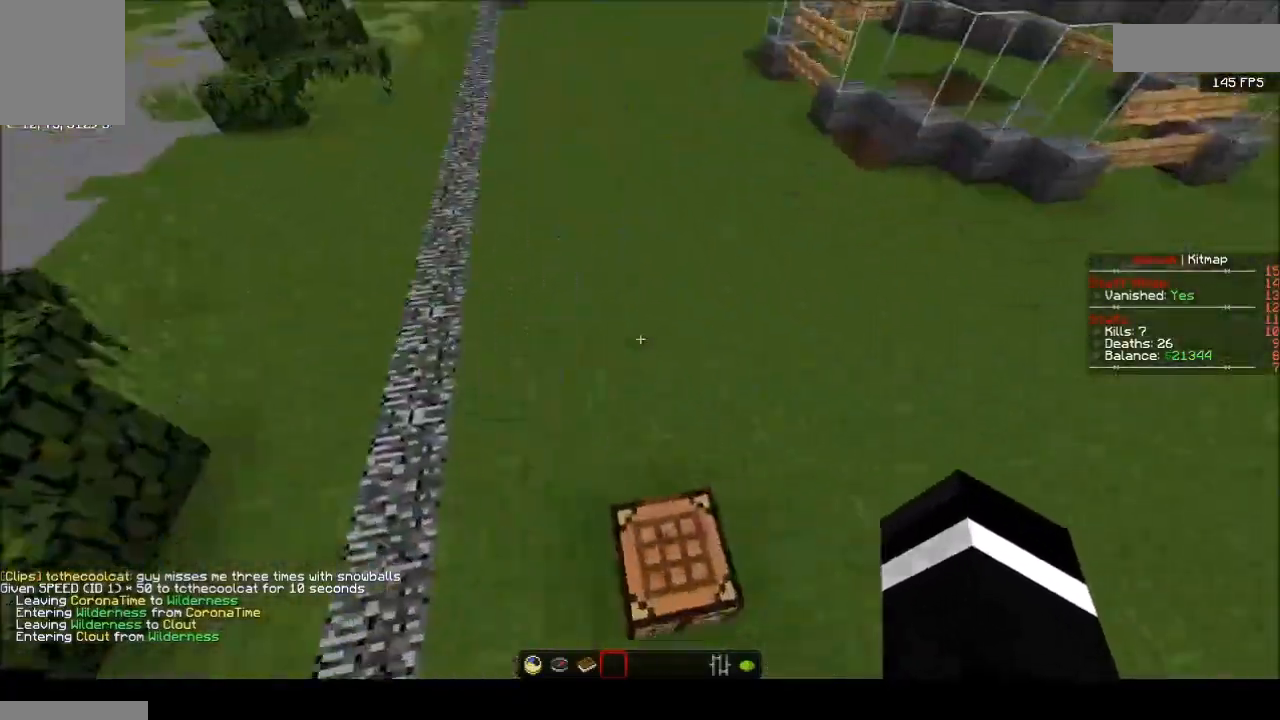
{"keys": ["d", "s"], "mouse": [], "events": [[166, "s", "down"], [233, "a", "down"], [467, "a", "up"]]}
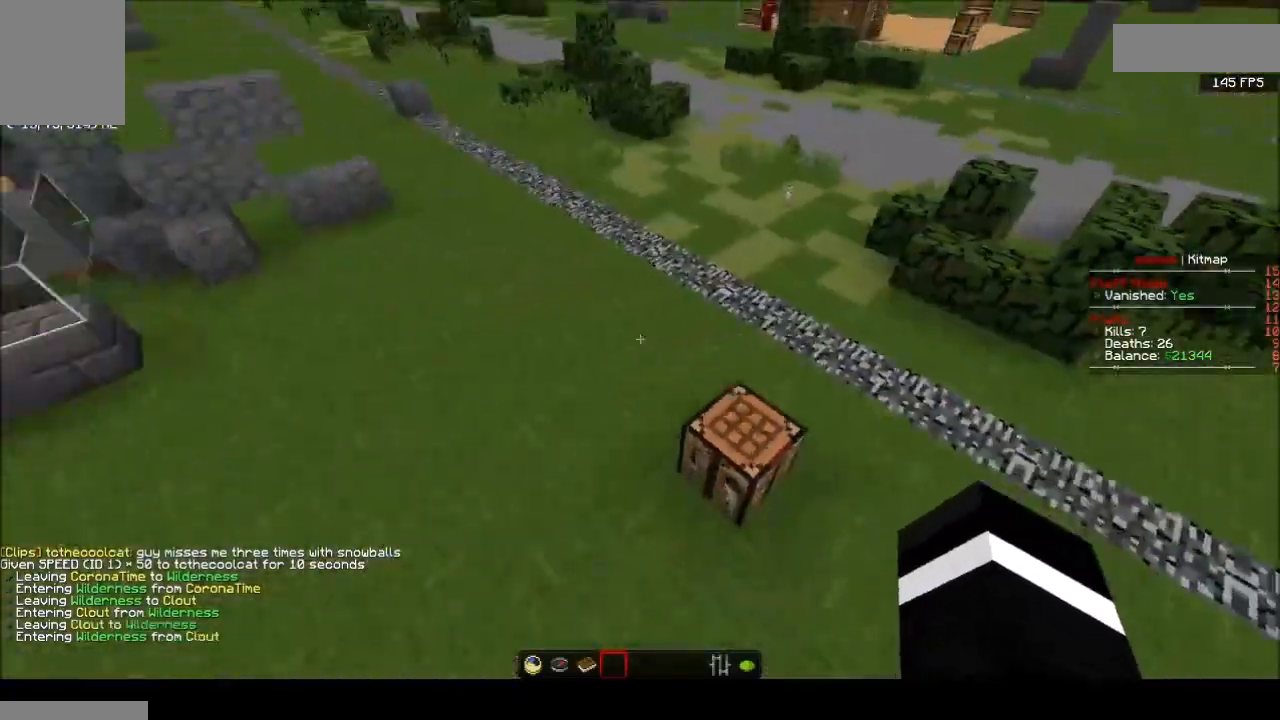
{"keys": ["d", "w"], "mouse": [], "events": [[67, "s", "up"], [167, "d", "up"], [200, "d", "down"], [434, "w", "down"]]}
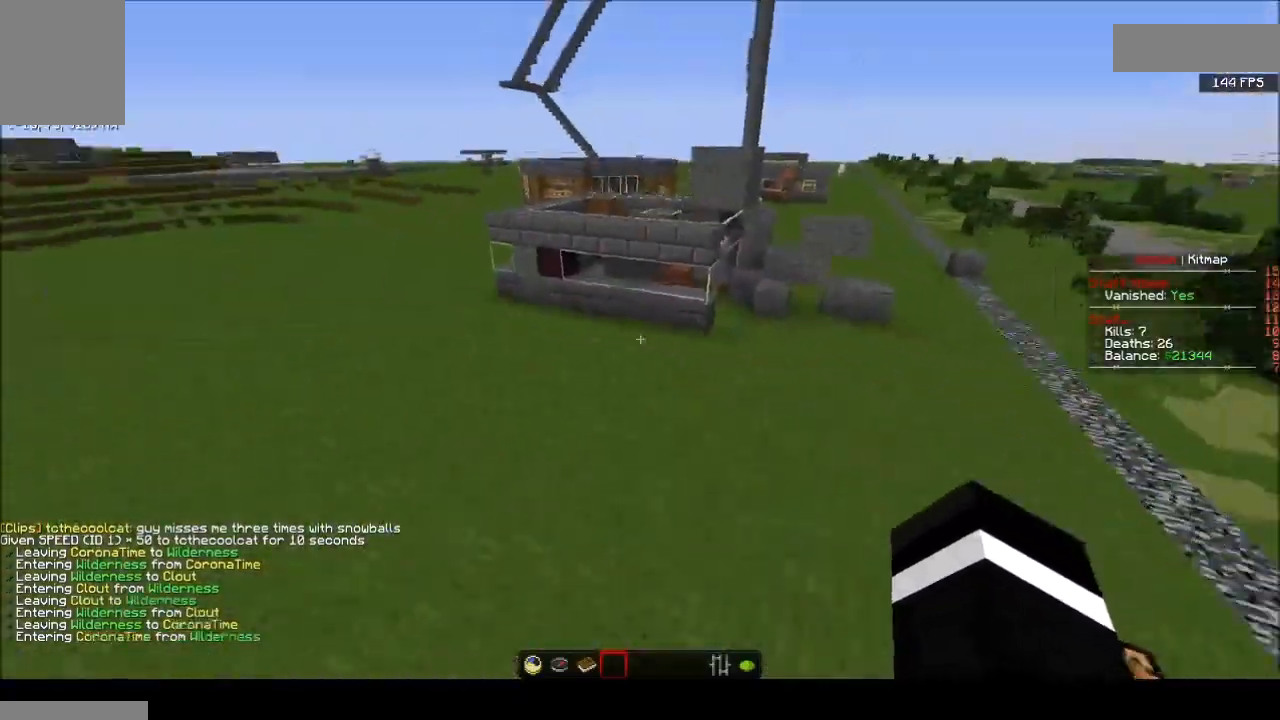
{"keys": ["d", "w"], "mouse": [], "events": [[200, "w", "up"], [433, "w", "down"]]}
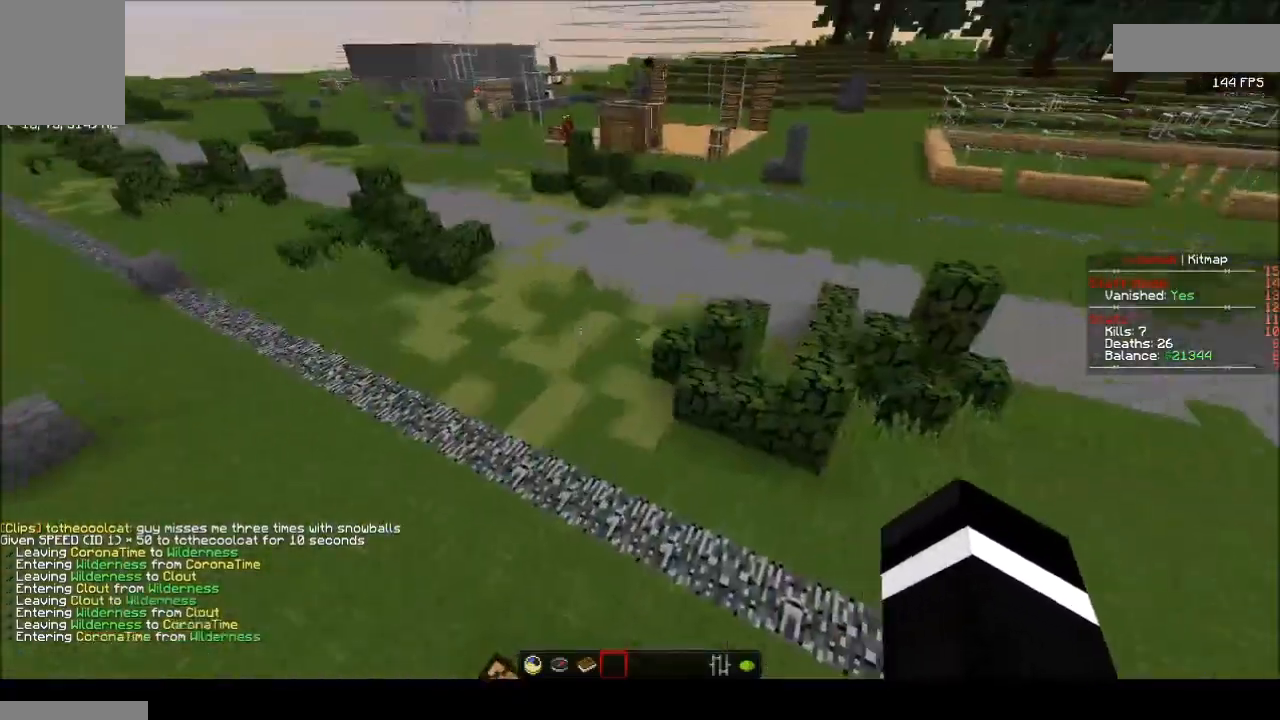
{"keys": ["d"], "mouse": [], "events": [[300, "w", "up"]]}
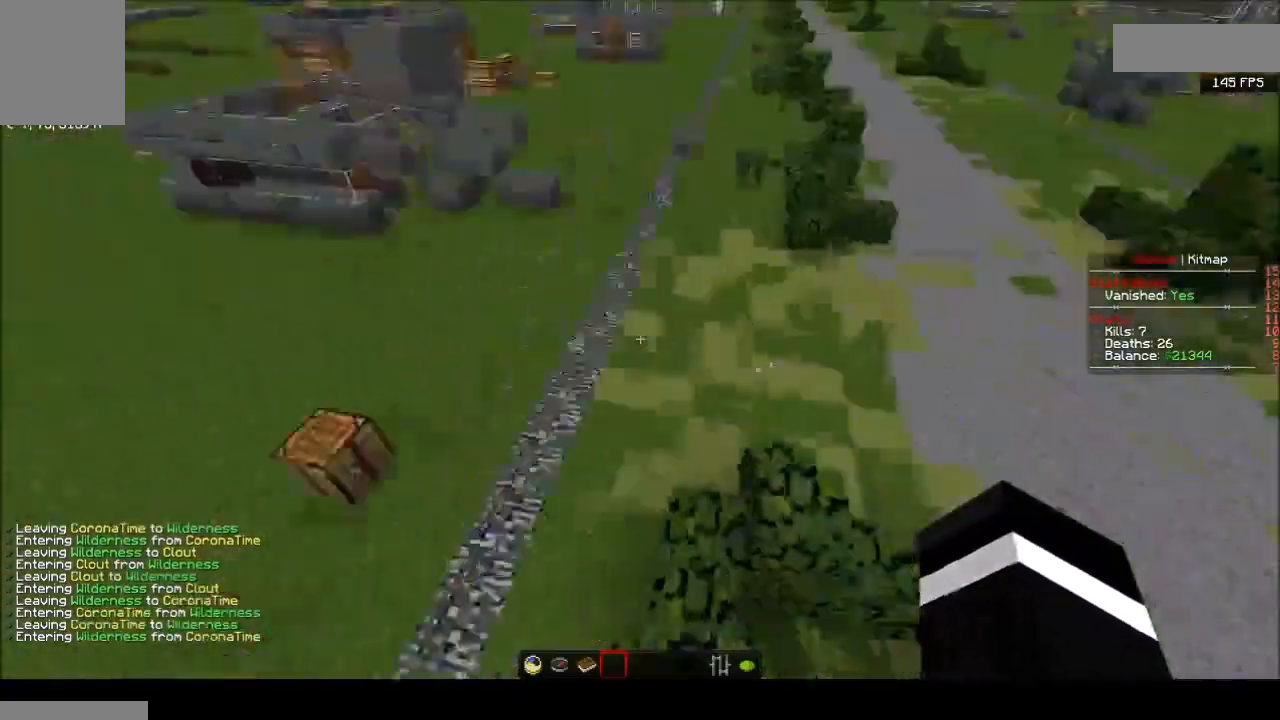
{"keys": ["a", "w"], "mouse": [], "events": [[333, "w", "down"], [367, "d", "up"], [433, "a", "down"]]}
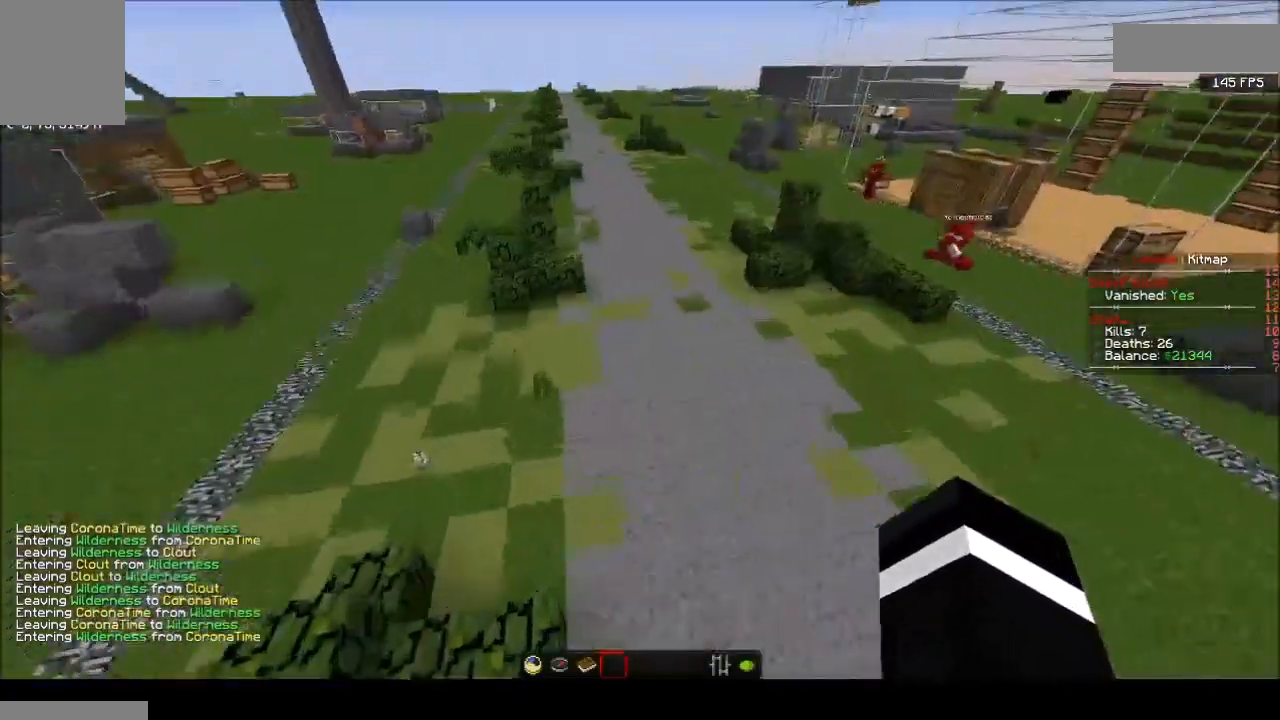
{"keys": ["a", "w"], "mouse": [], "events": [[34, "w", "up"], [300, "w", "down"]]}
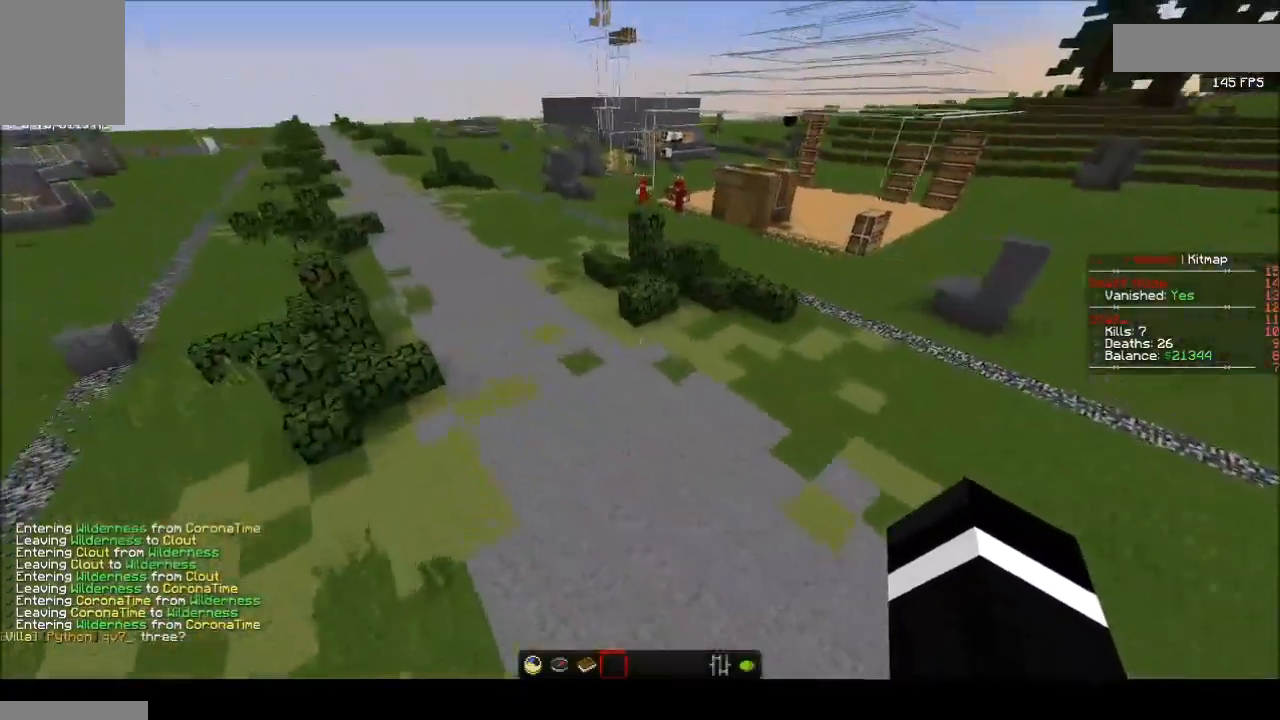
{"keys": ["a"], "mouse": [], "events": [[33, "w", "up"]]}
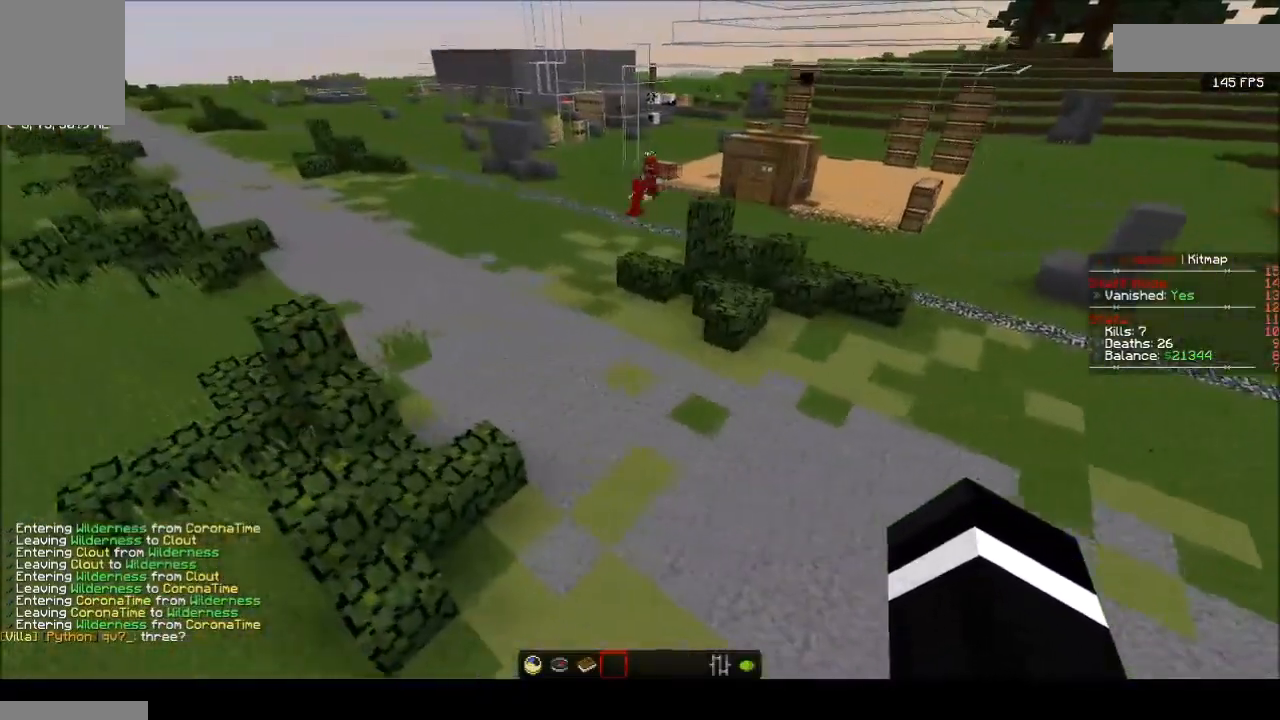
{"keys": ["a"], "mouse": [], "events": []}
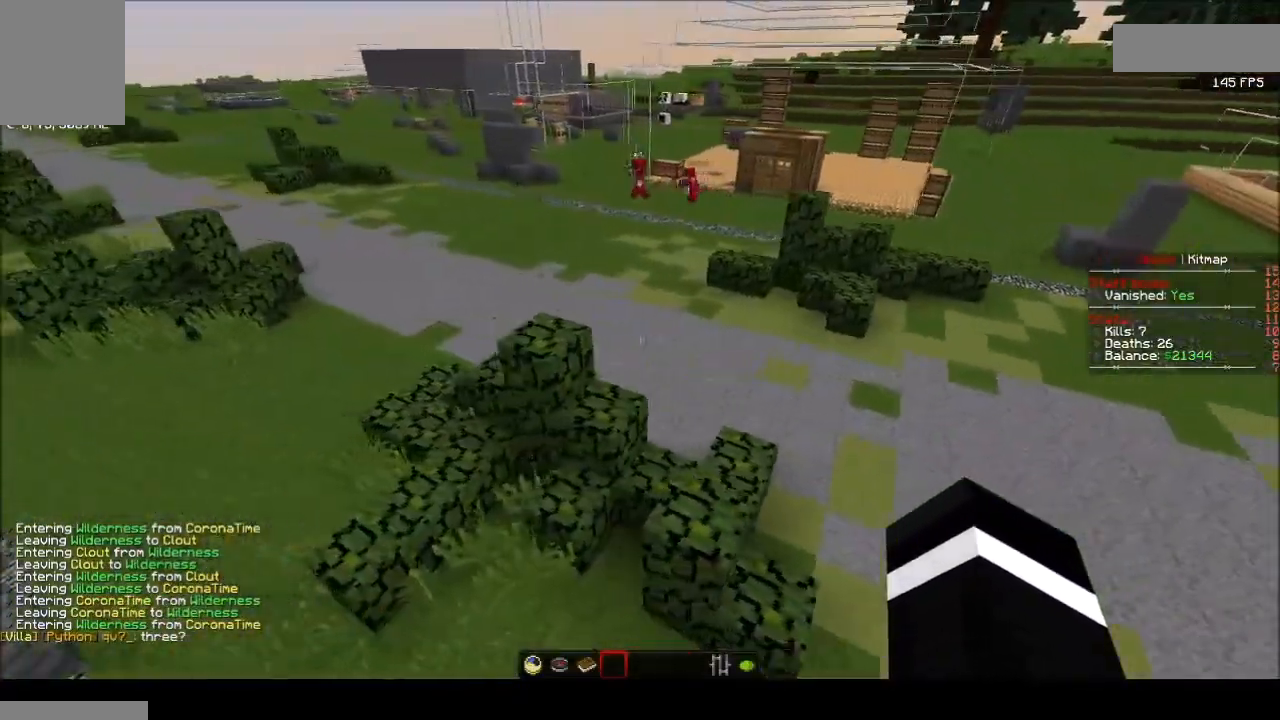
{"keys": ["a"], "mouse": [], "events": []}
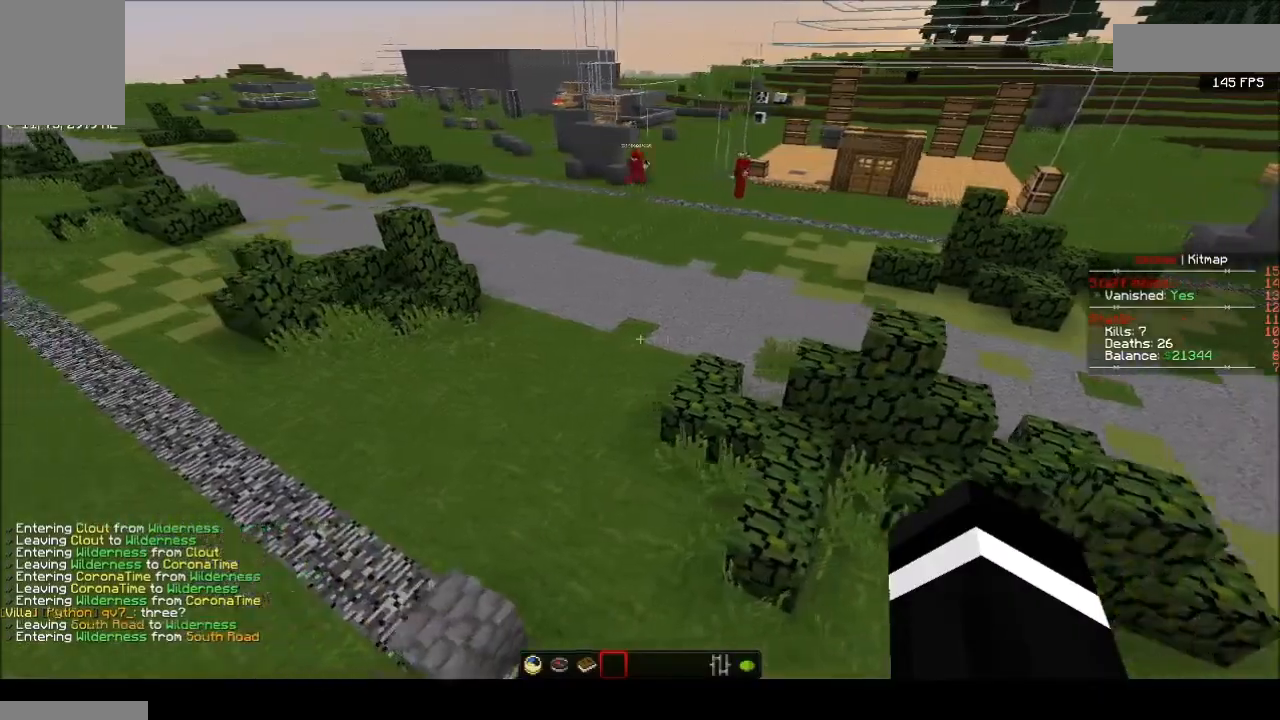
{"keys": ["a"], "mouse": [], "events": [[134, "w", "down"], [467, "w", "up"]]}